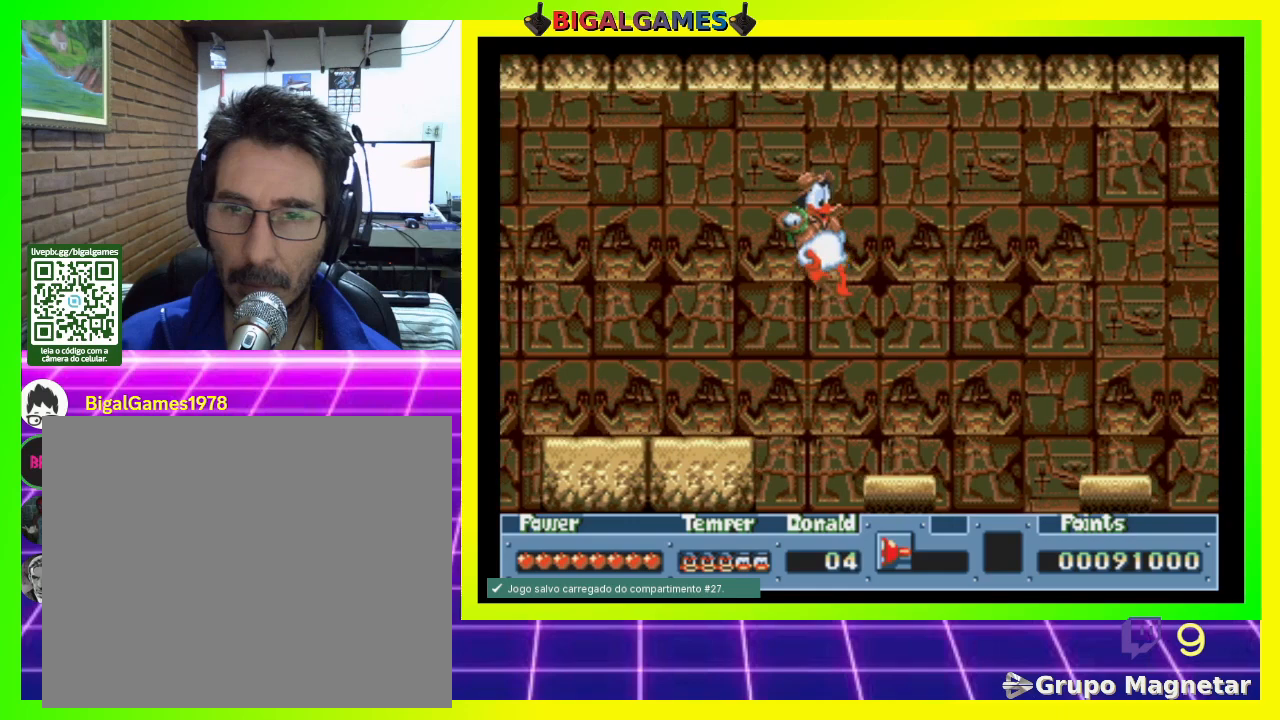
Gameplay with a controller (PlayStation layout); each line is a JSON object with the inputs held at the frame after it. "events" lists button and stick changes between this image and that frame as [ms after this image, input, new state], when the widget could be followed in between. Not read: left_stick.
{"buttons": ["DPAD_RIGHT"], "right_stick": "center", "events": []}
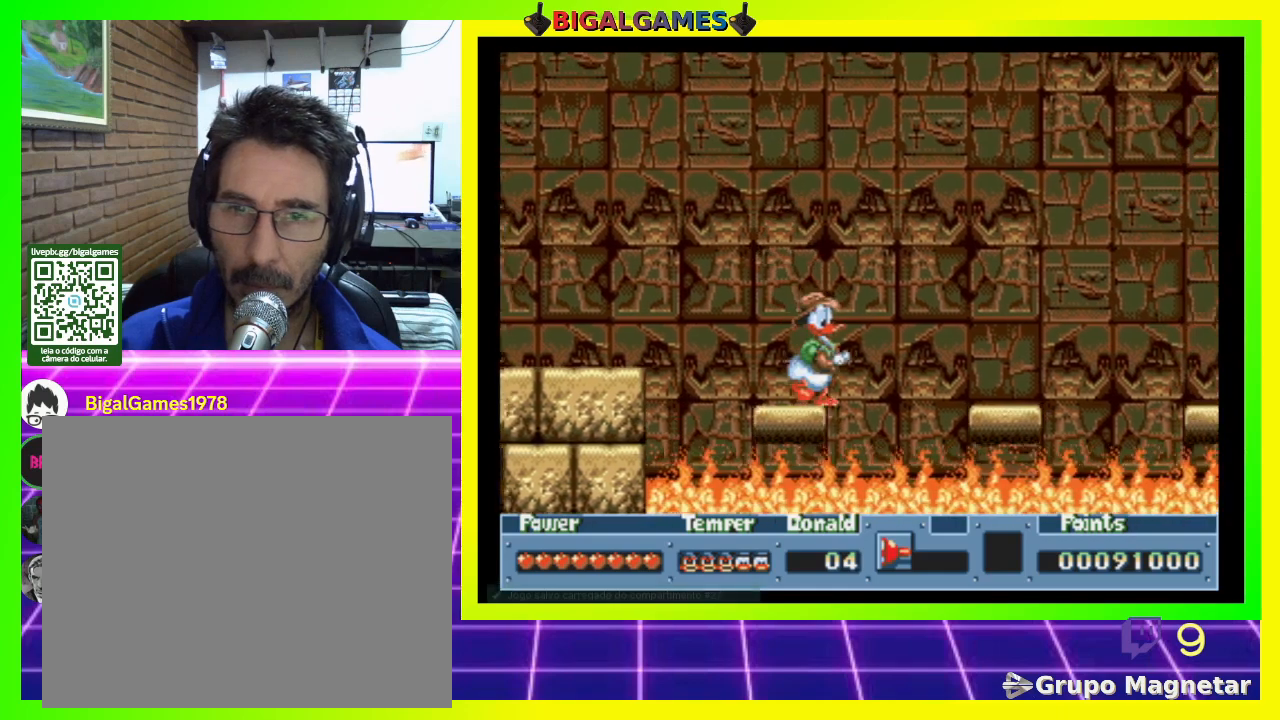
{"buttons": ["DPAD_RIGHT"], "right_stick": "center", "events": [[33, "CIRCLE", "down"], [267, "CIRCLE", "up"]]}
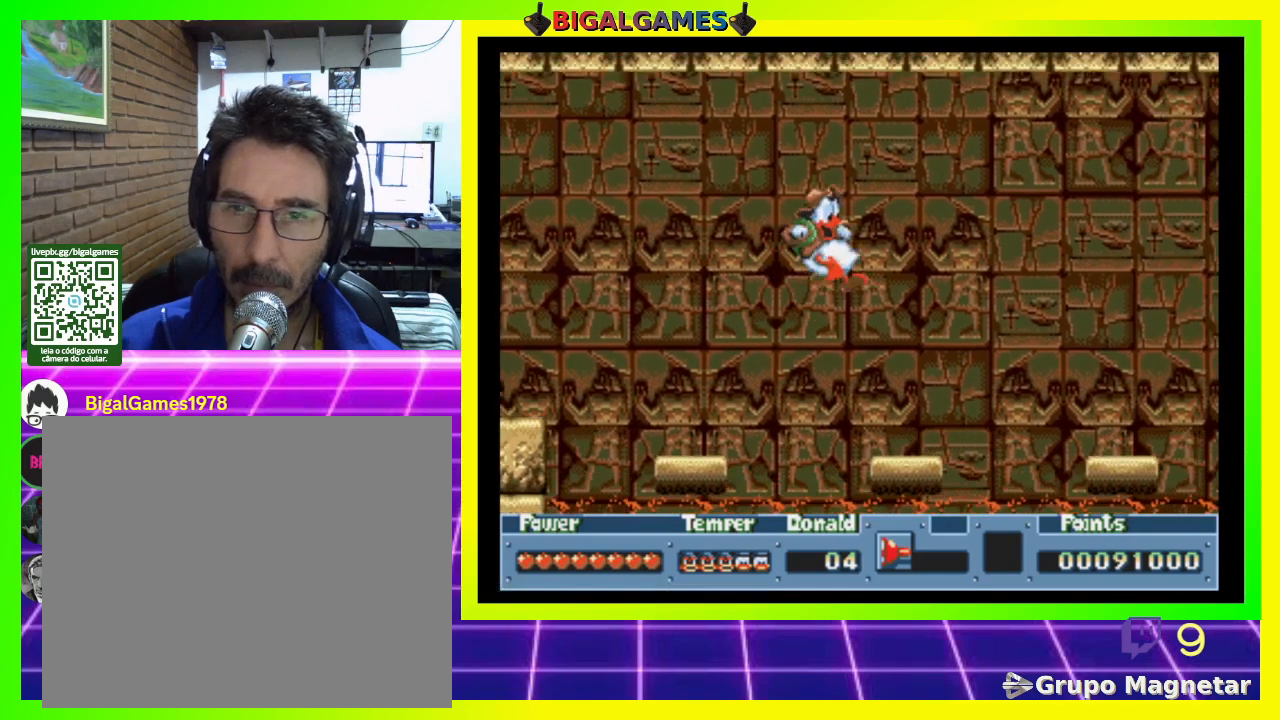
{"buttons": ["DPAD_RIGHT"], "right_stick": "center", "events": []}
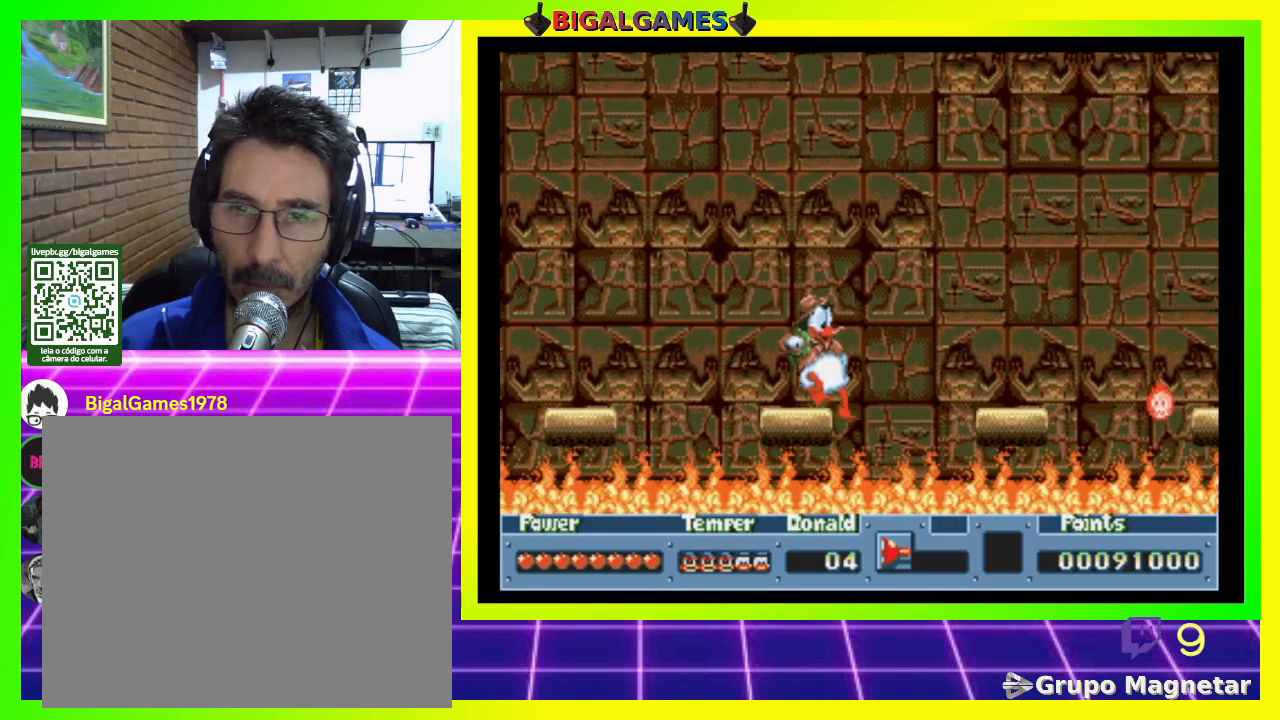
{"buttons": ["DPAD_RIGHT"], "right_stick": "center", "events": [[33, "CIRCLE", "down"], [300, "CIRCLE", "up"]]}
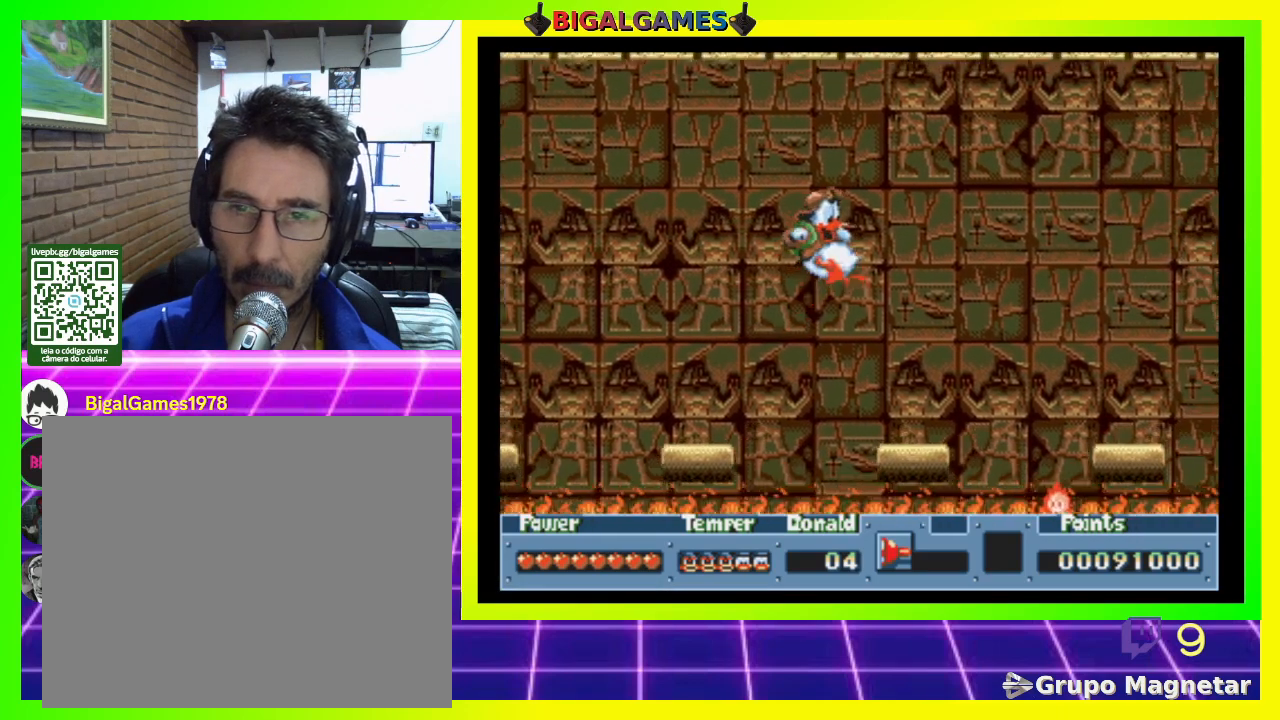
{"buttons": [], "right_stick": "center", "events": [[233, "DPAD_RIGHT", "up"]]}
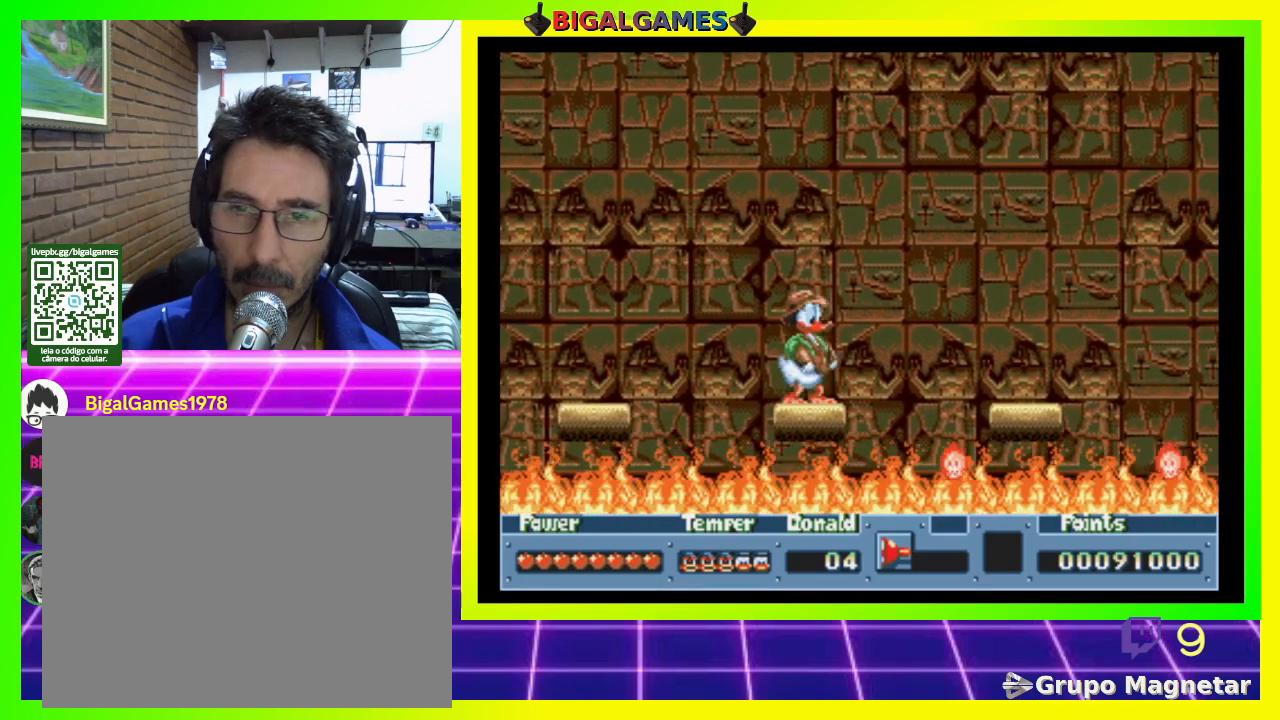
{"buttons": ["CIRCLE", "DPAD_RIGHT"], "right_stick": "center", "events": [[33, "DPAD_RIGHT", "down"], [133, "CIRCLE", "down"]]}
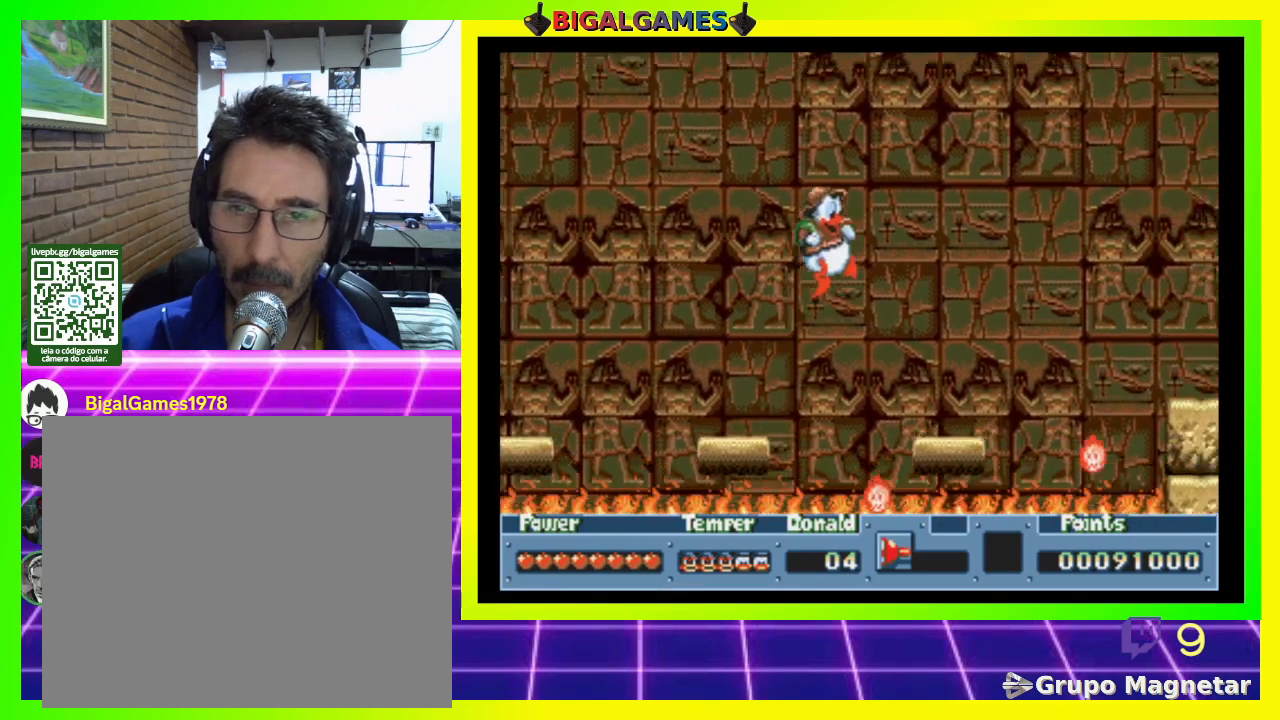
{"buttons": [], "right_stick": "center", "events": [[200, "CIRCLE", "up"], [233, "DPAD_RIGHT", "up"]]}
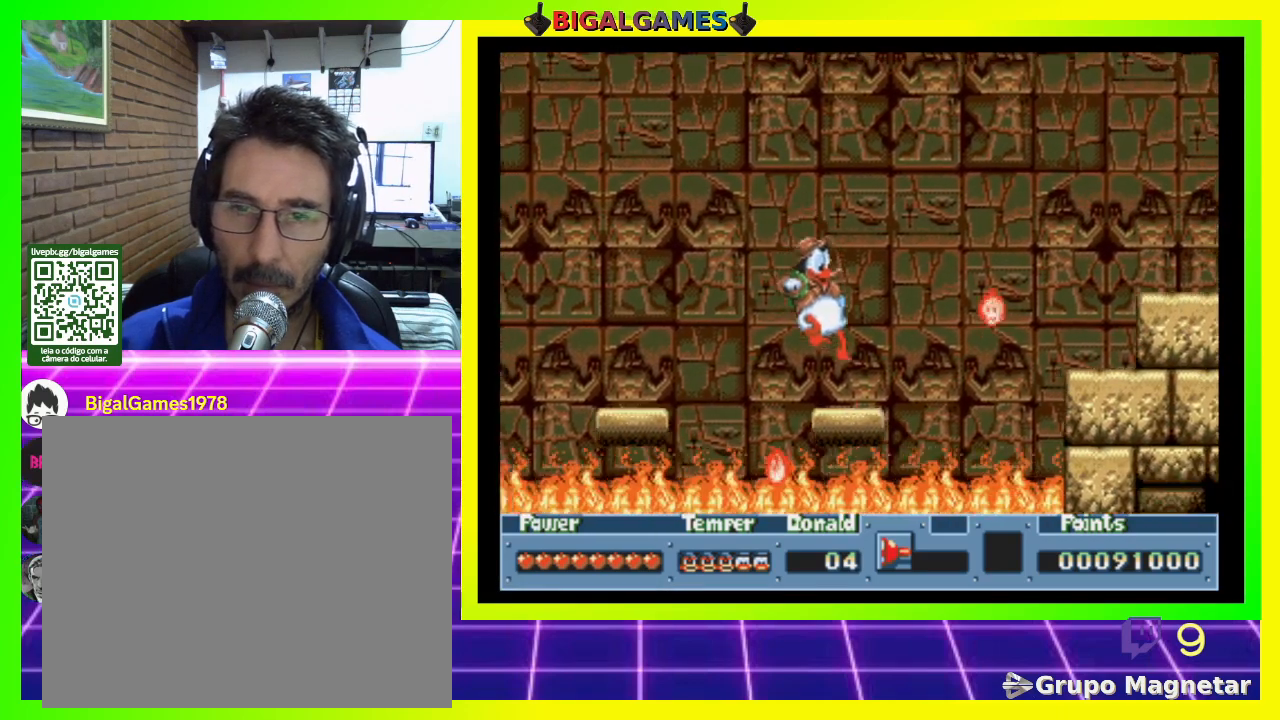
{"buttons": ["CIRCLE", "DPAD_RIGHT"], "right_stick": "center", "events": [[233, "DPAD_RIGHT", "down"], [333, "CIRCLE", "down"]]}
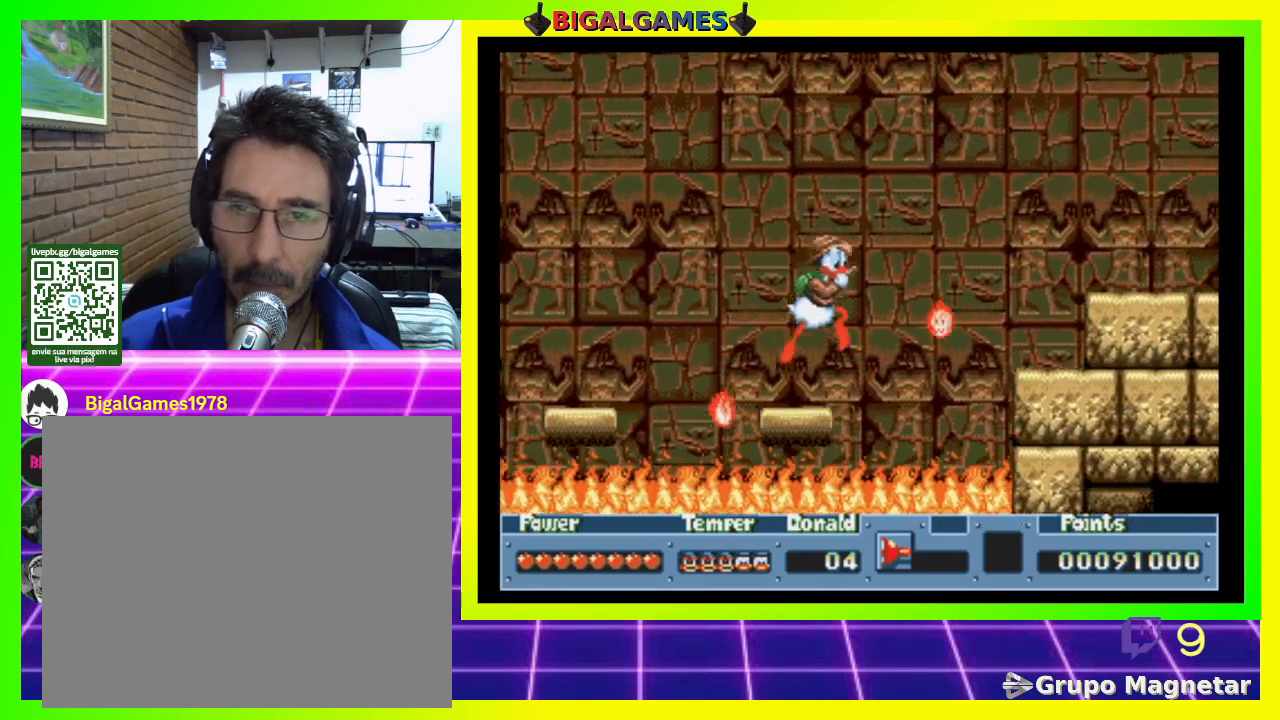
{"buttons": ["CIRCLE", "DPAD_RIGHT"], "right_stick": "center", "events": []}
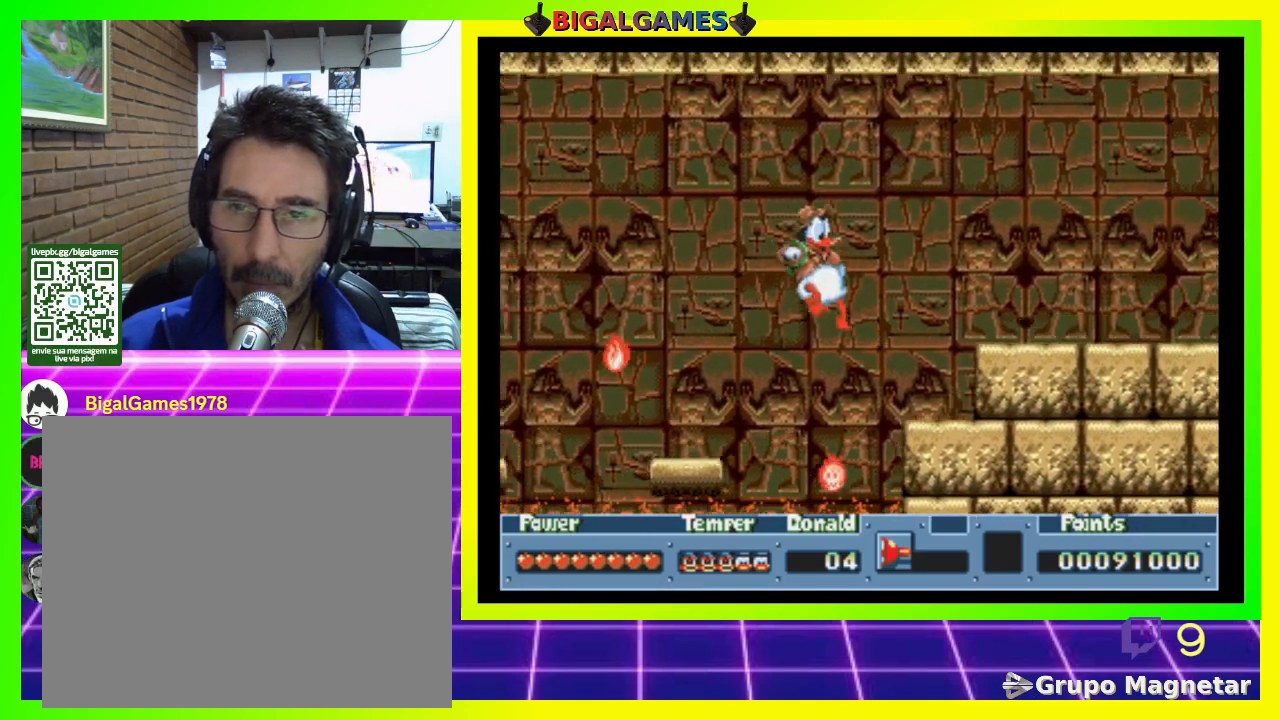
{"buttons": ["DPAD_RIGHT"], "right_stick": "center", "events": [[433, "CIRCLE", "up"]]}
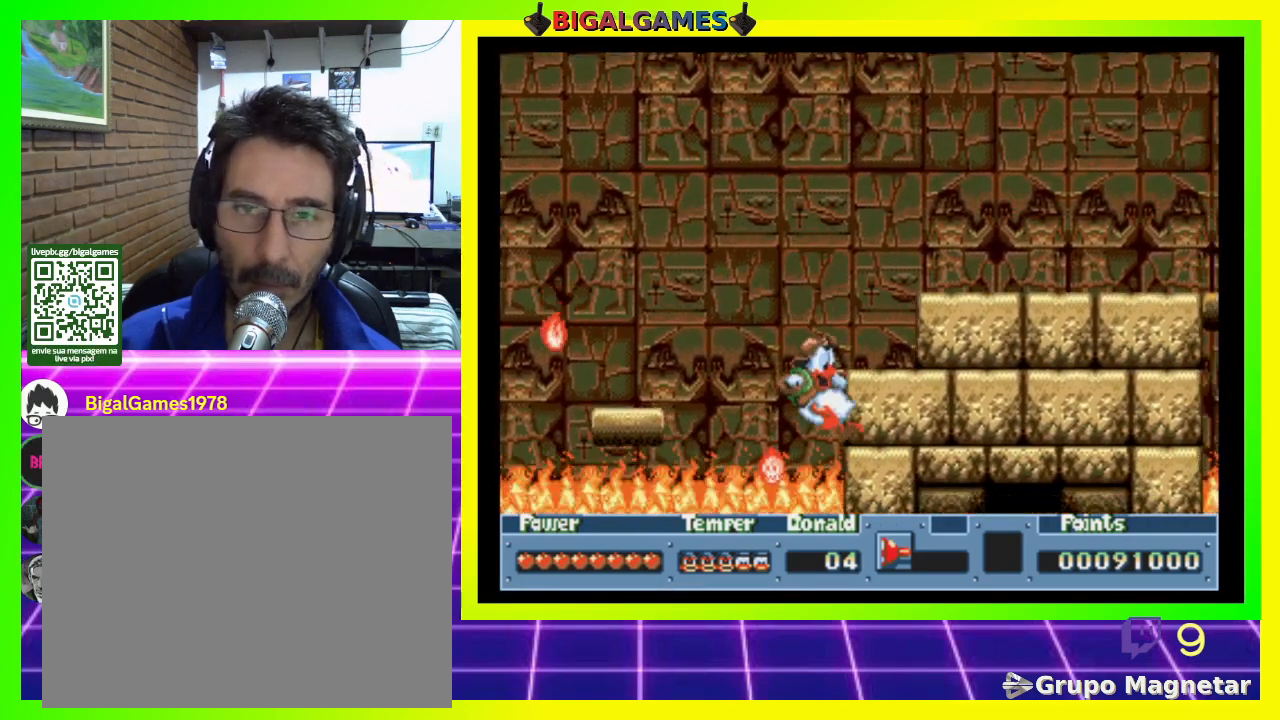
{"buttons": ["DPAD_RIGHT"], "right_stick": "center", "events": []}
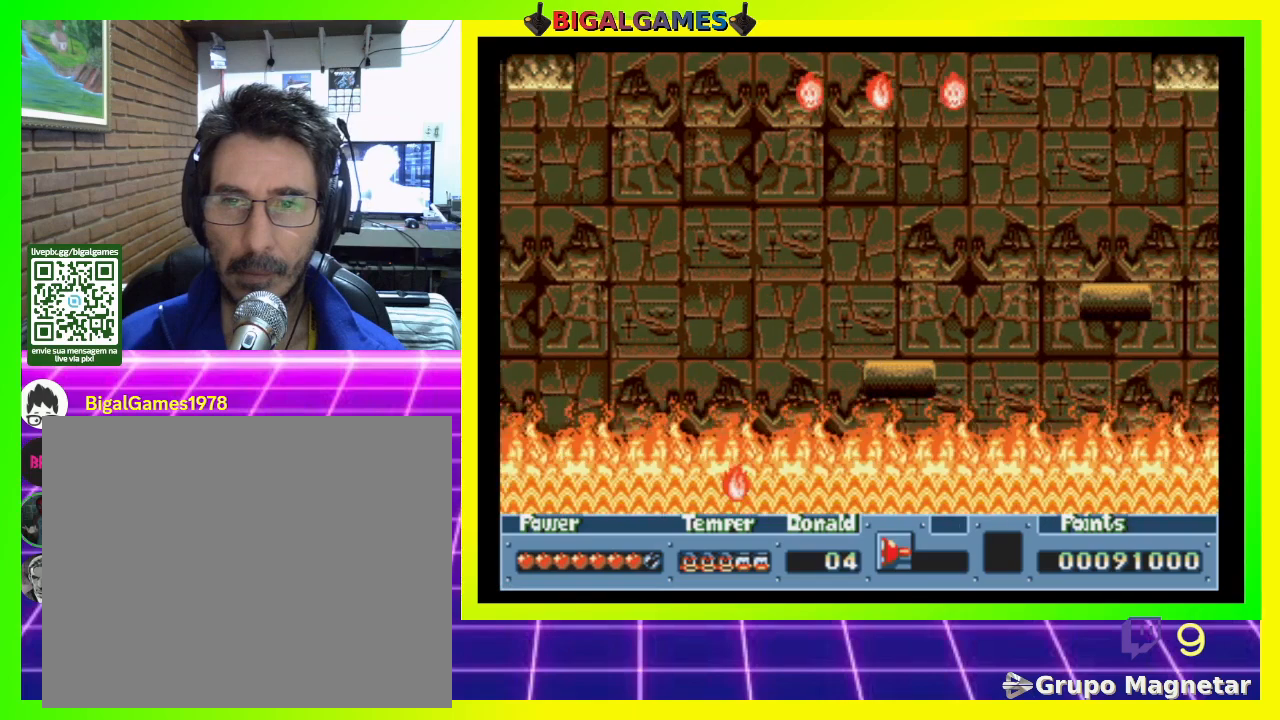
{"buttons": ["CIRCLE", "DPAD_RIGHT"], "right_stick": "center", "events": [[467, "CIRCLE", "down"]]}
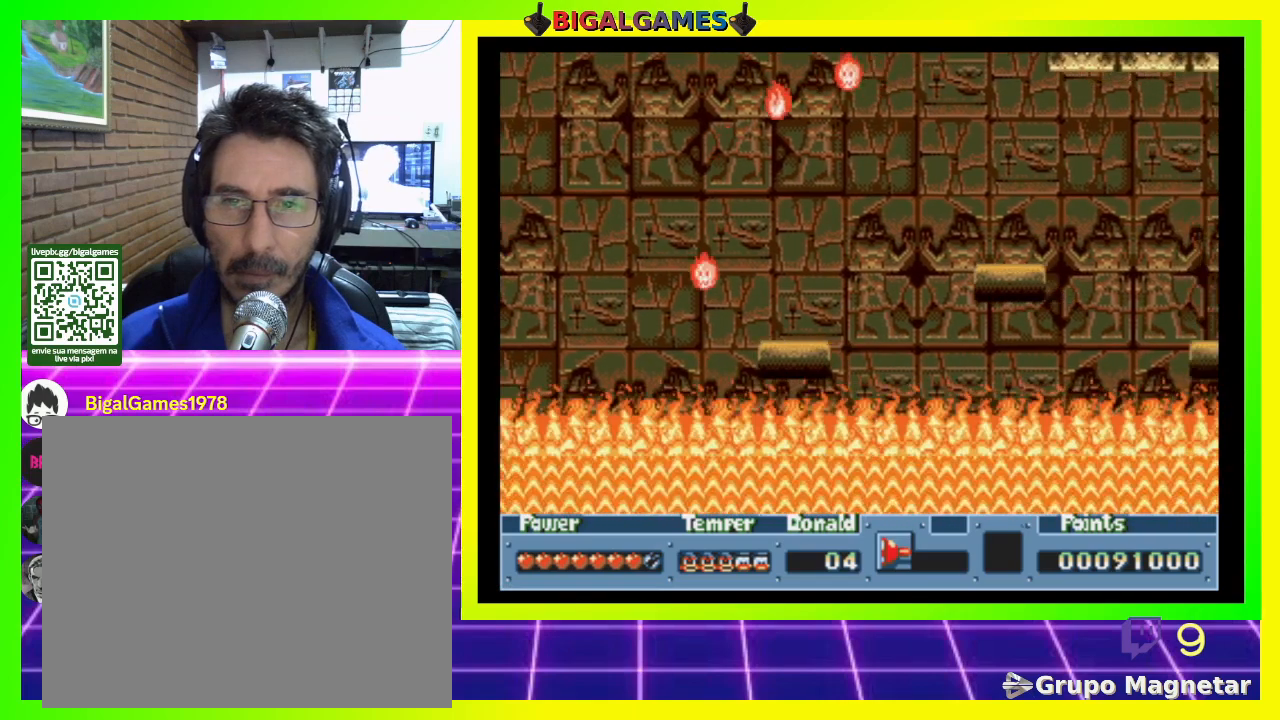
{"buttons": ["CIRCLE", "DPAD_RIGHT"], "right_stick": "center", "events": []}
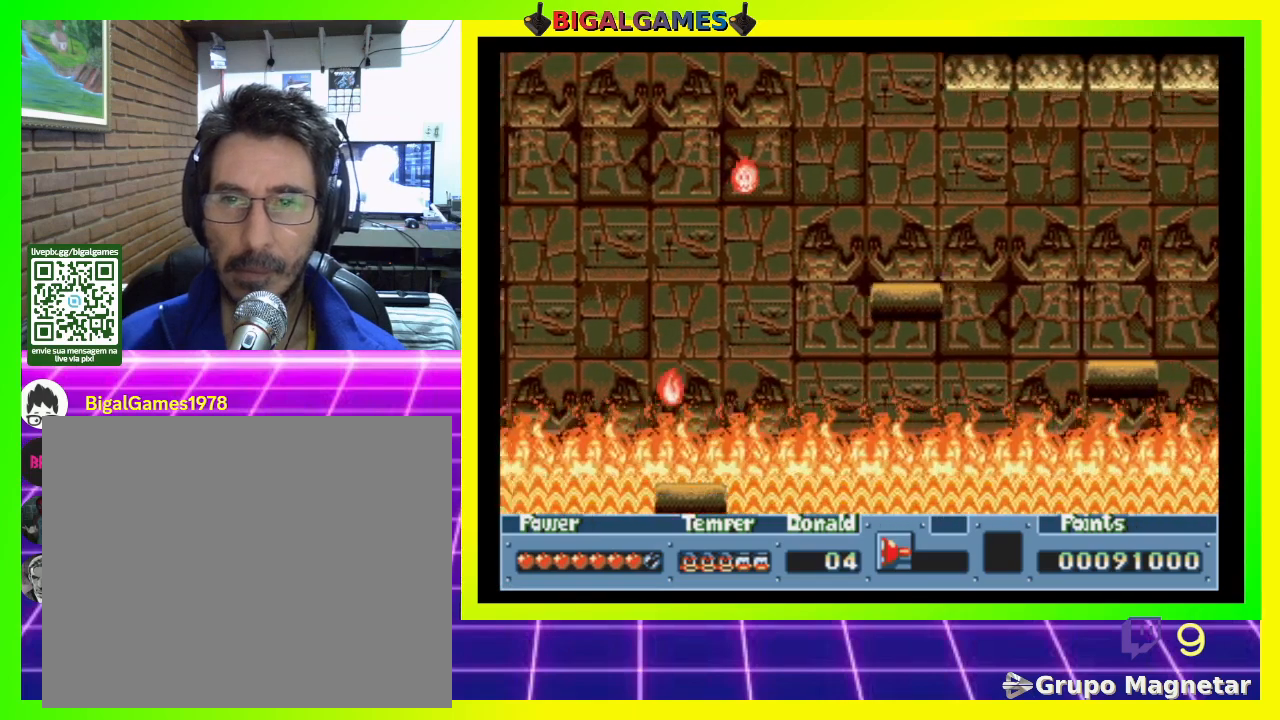
{"buttons": ["CIRCLE", "DPAD_RIGHT"], "right_stick": "center", "events": [[167, "CIRCLE", "up"], [400, "CIRCLE", "down"]]}
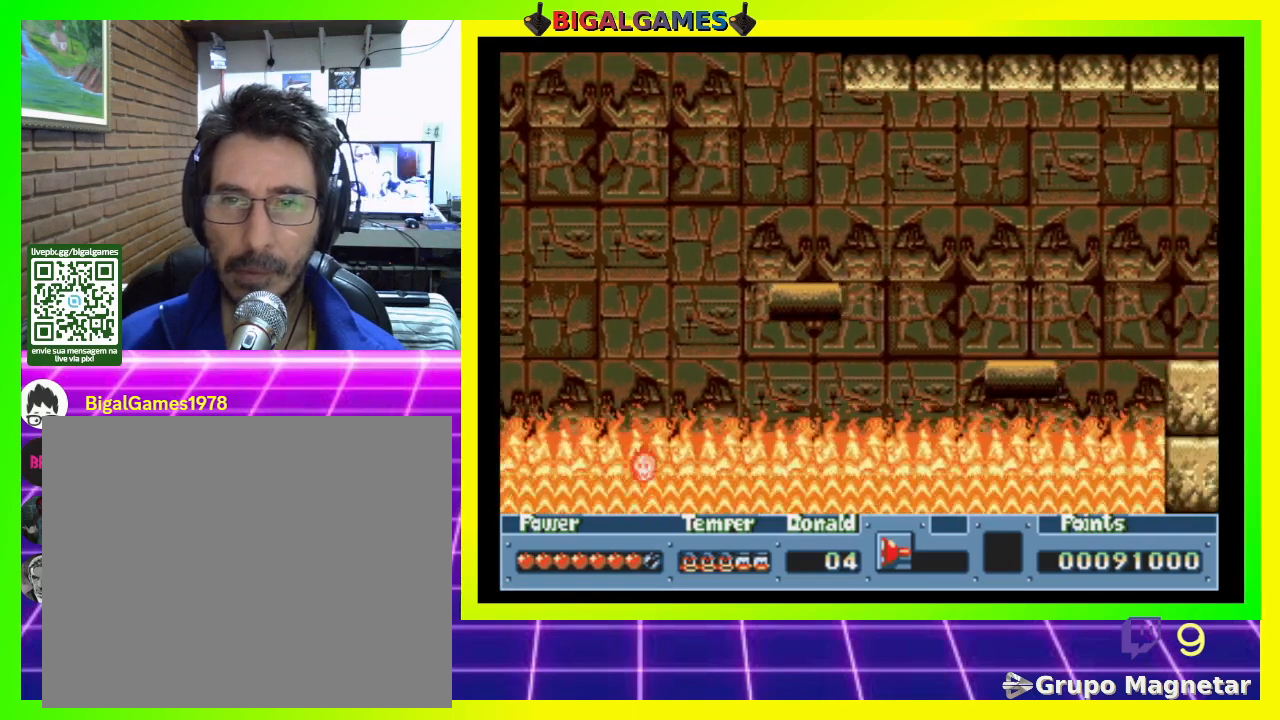
{"buttons": ["DPAD_RIGHT"], "right_stick": "center", "events": [[67, "CIRCLE", "up"]]}
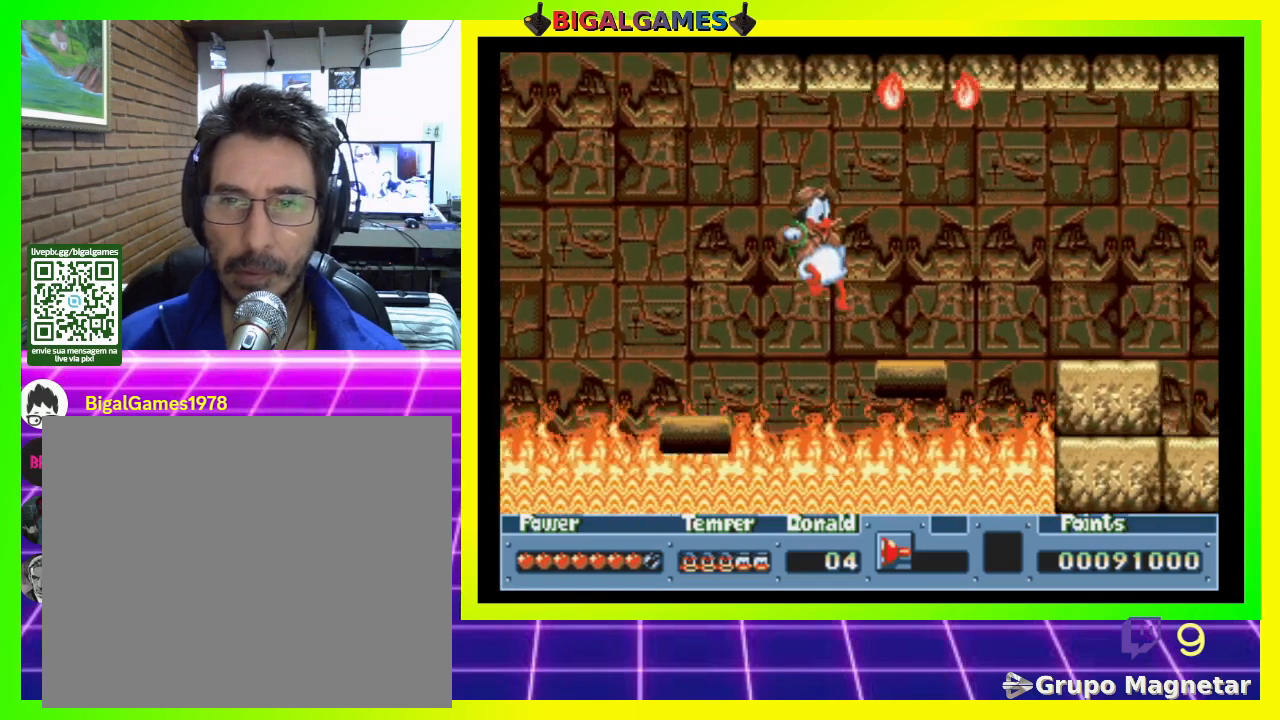
{"buttons": ["CIRCLE", "DPAD_RIGHT"], "right_stick": "center", "events": [[400, "CIRCLE", "down"]]}
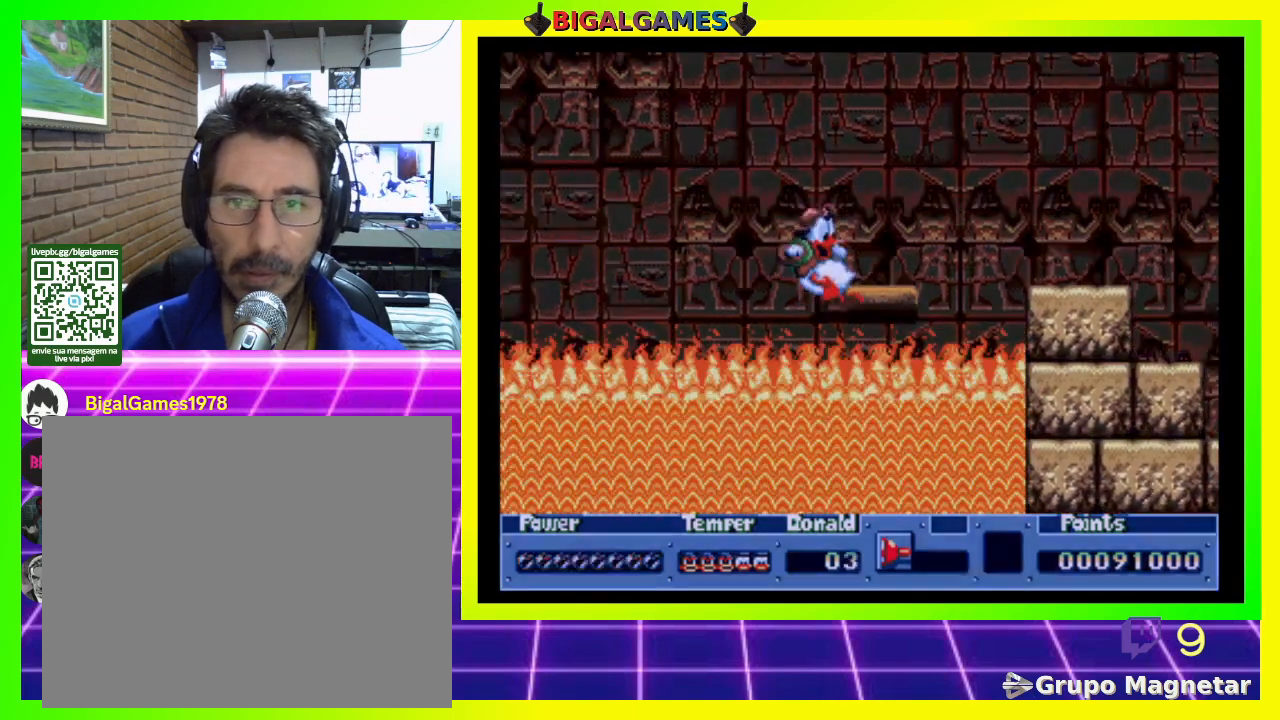
{"buttons": [], "right_stick": "center", "events": [[33, "CIRCLE", "up"], [233, "DPAD_RIGHT", "up"]]}
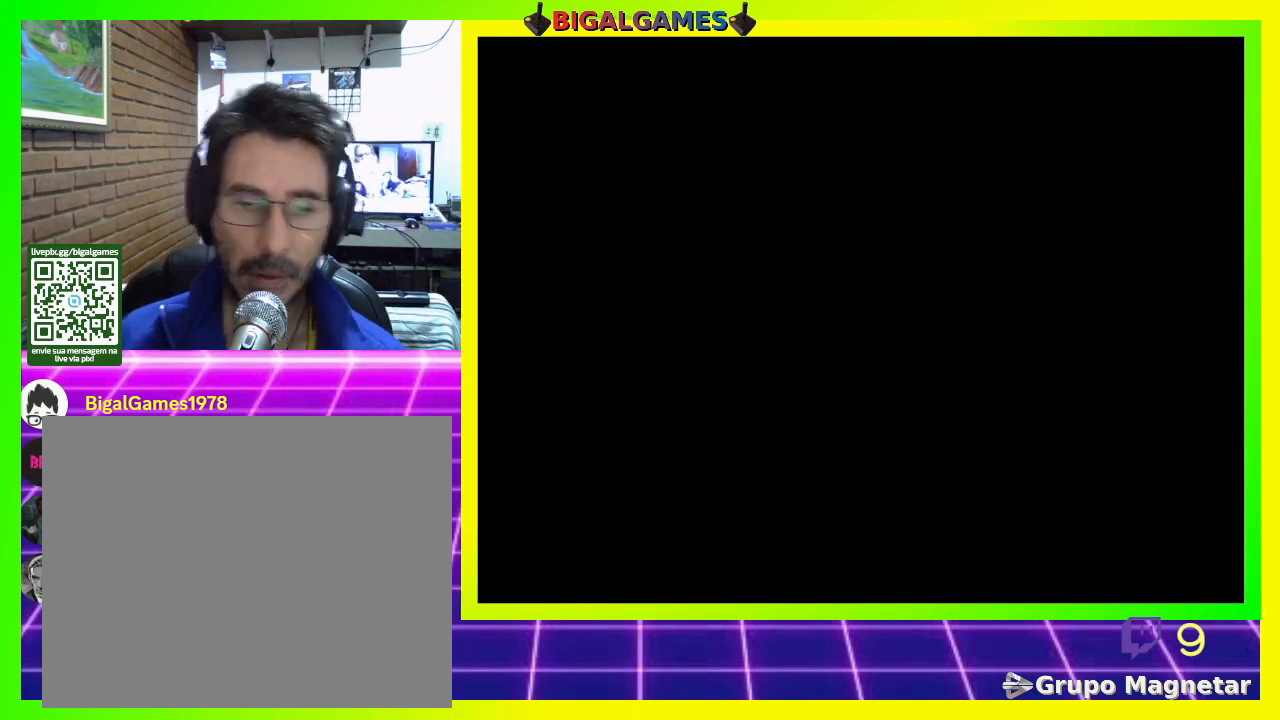
{"buttons": [], "right_stick": "center", "events": []}
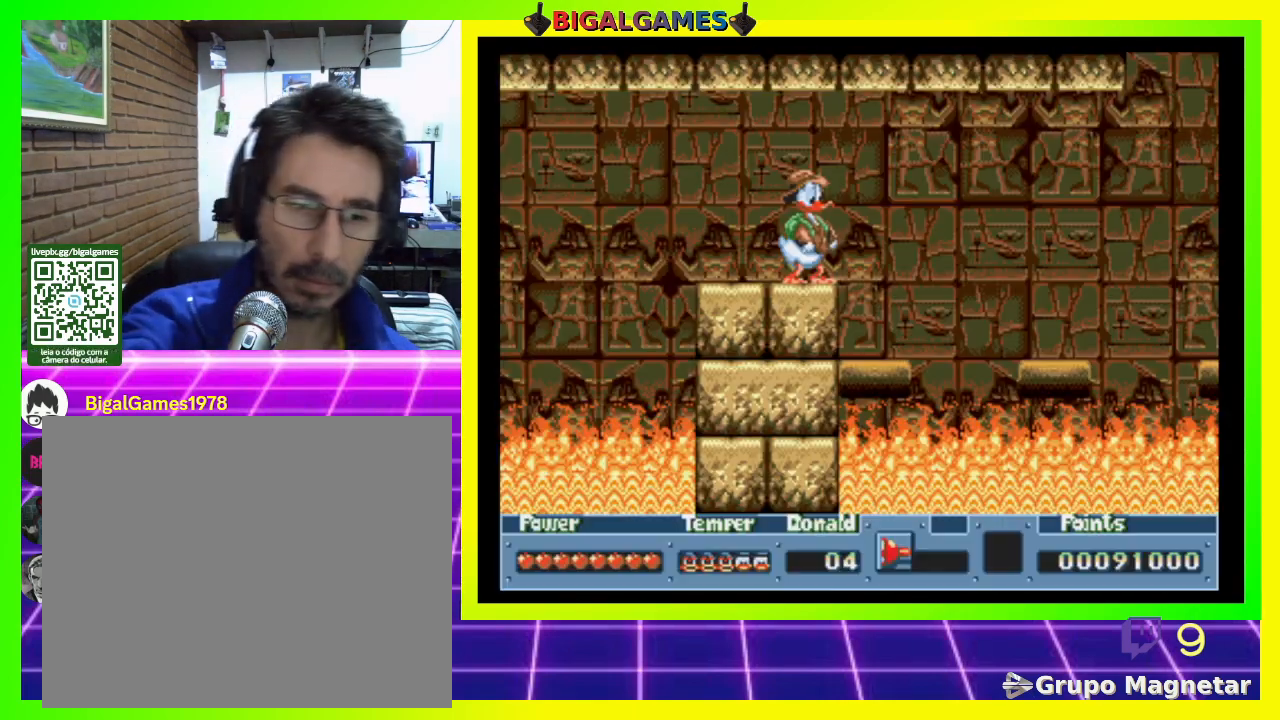
{"buttons": ["DPAD_RIGHT"], "right_stick": "center", "events": [[500, "DPAD_RIGHT", "down"]]}
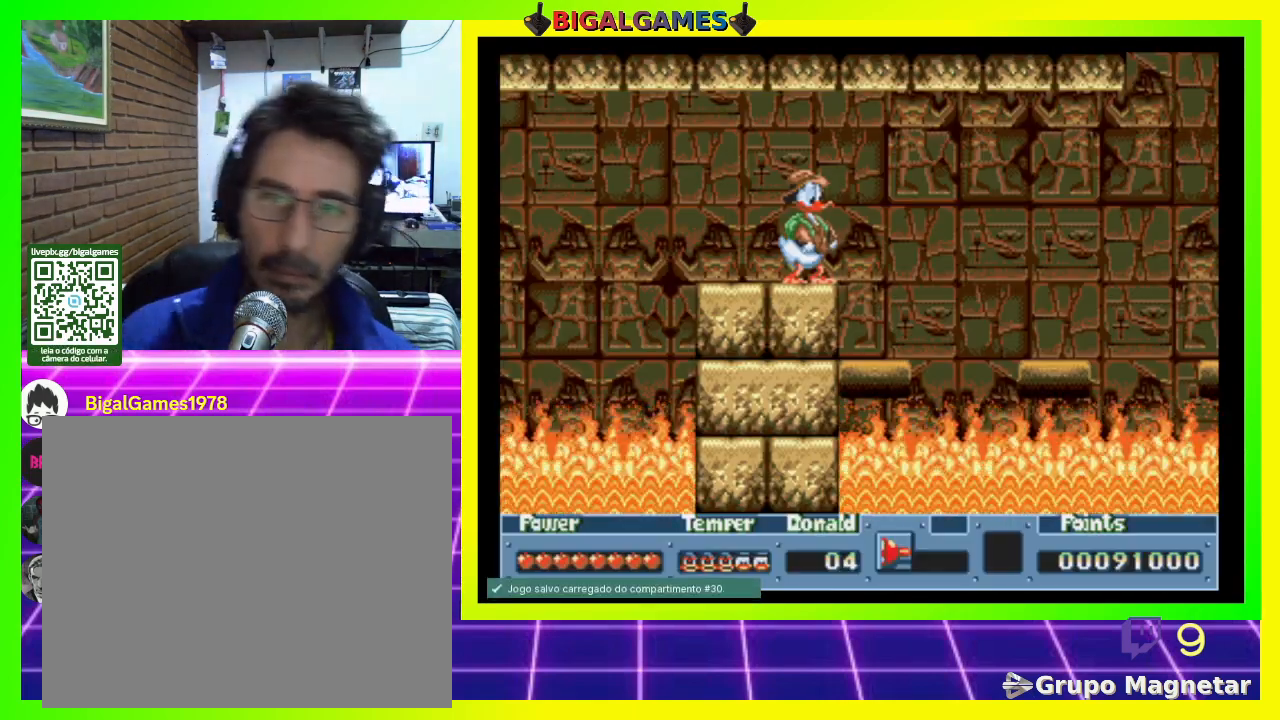
{"buttons": ["DPAD_RIGHT"], "right_stick": "center", "events": []}
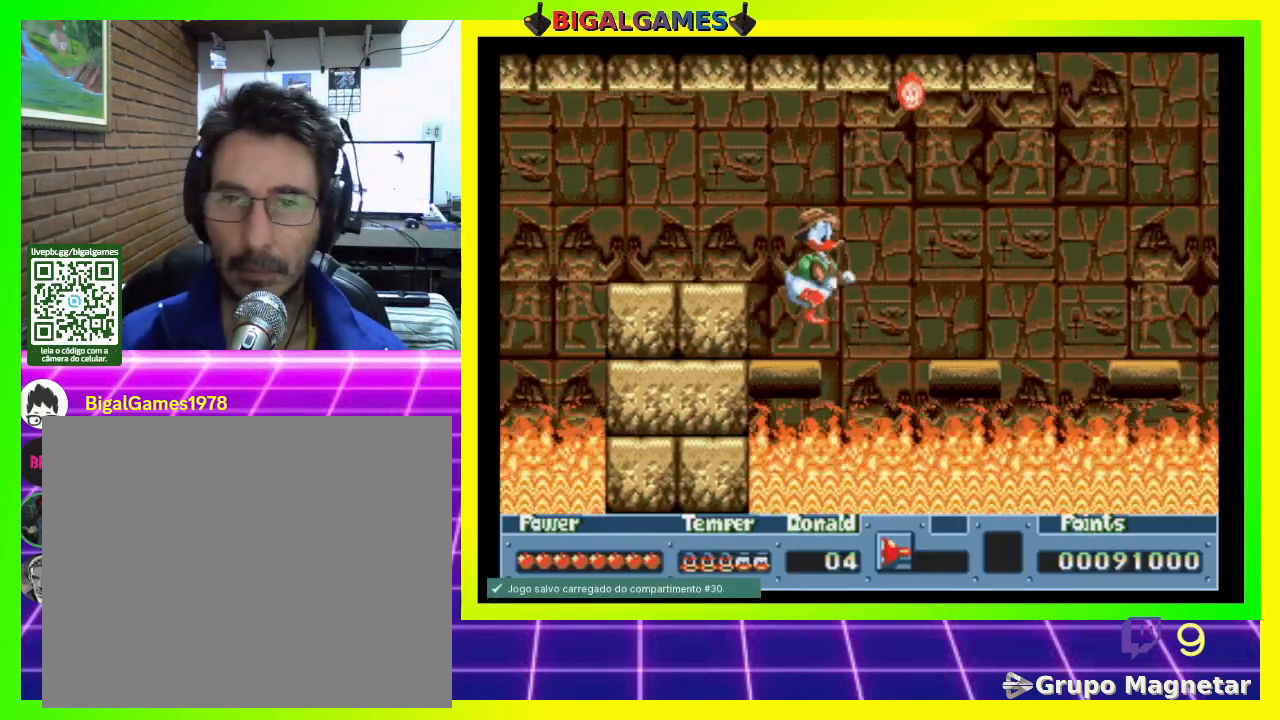
{"buttons": ["DPAD_RIGHT"], "right_stick": "center", "events": [[133, "CIRCLE", "down"], [167, "DPAD_RIGHT", "up"], [300, "DPAD_RIGHT", "down"], [367, "CIRCLE", "up"]]}
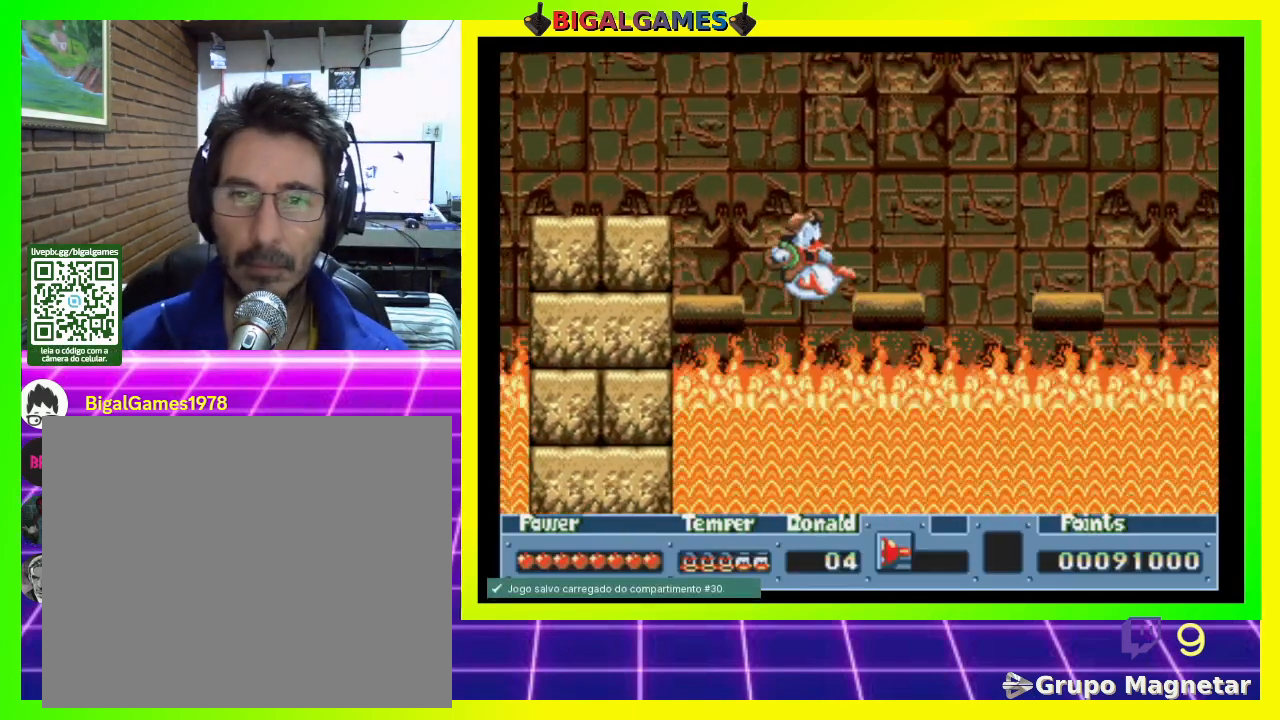
{"buttons": [], "right_stick": "center", "events": [[100, "DPAD_RIGHT", "up"], [133, "CIRCLE", "down"], [267, "CIRCLE", "up"]]}
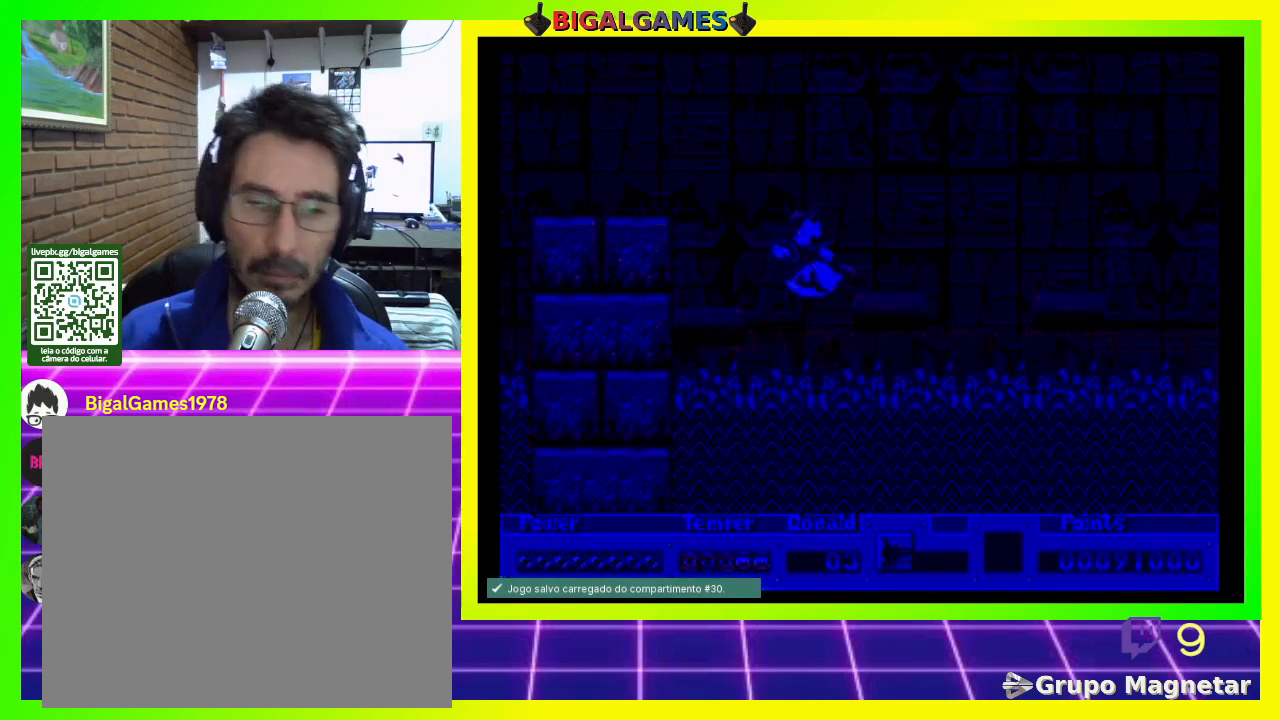
{"buttons": [], "right_stick": "center", "events": []}
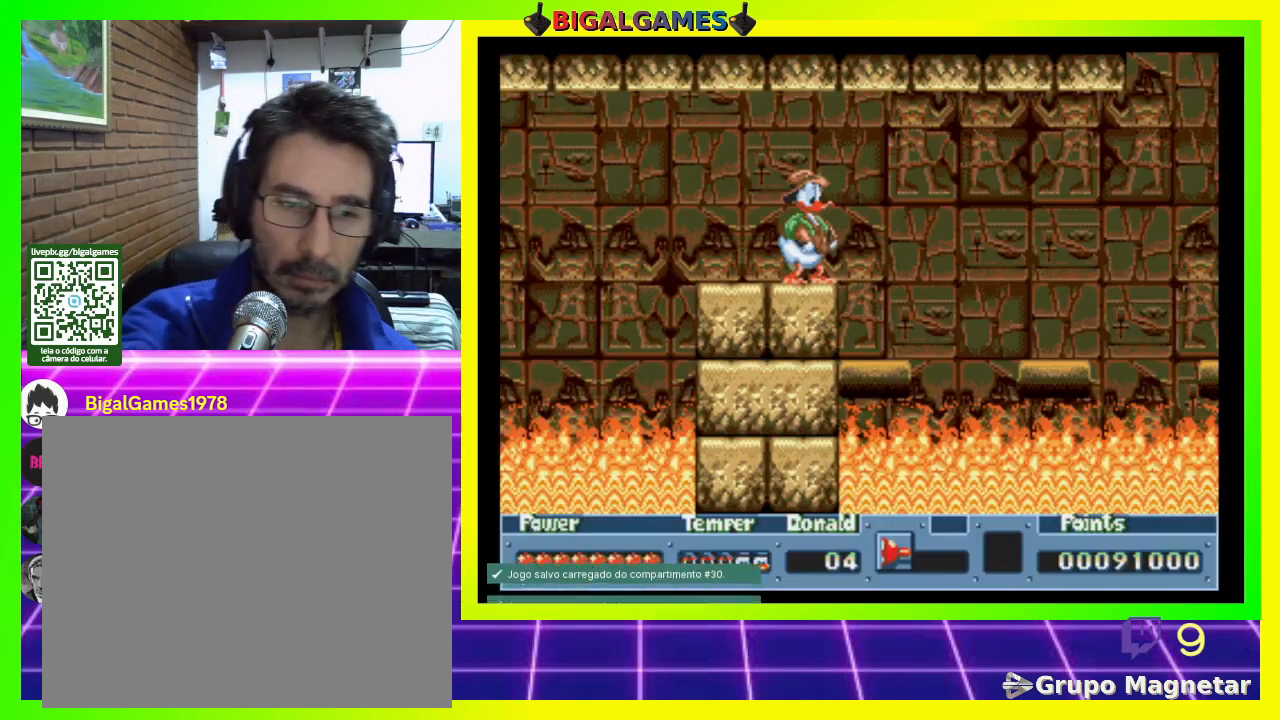
{"buttons": ["DPAD_RIGHT"], "right_stick": "center", "events": [[433, "DPAD_RIGHT", "down"]]}
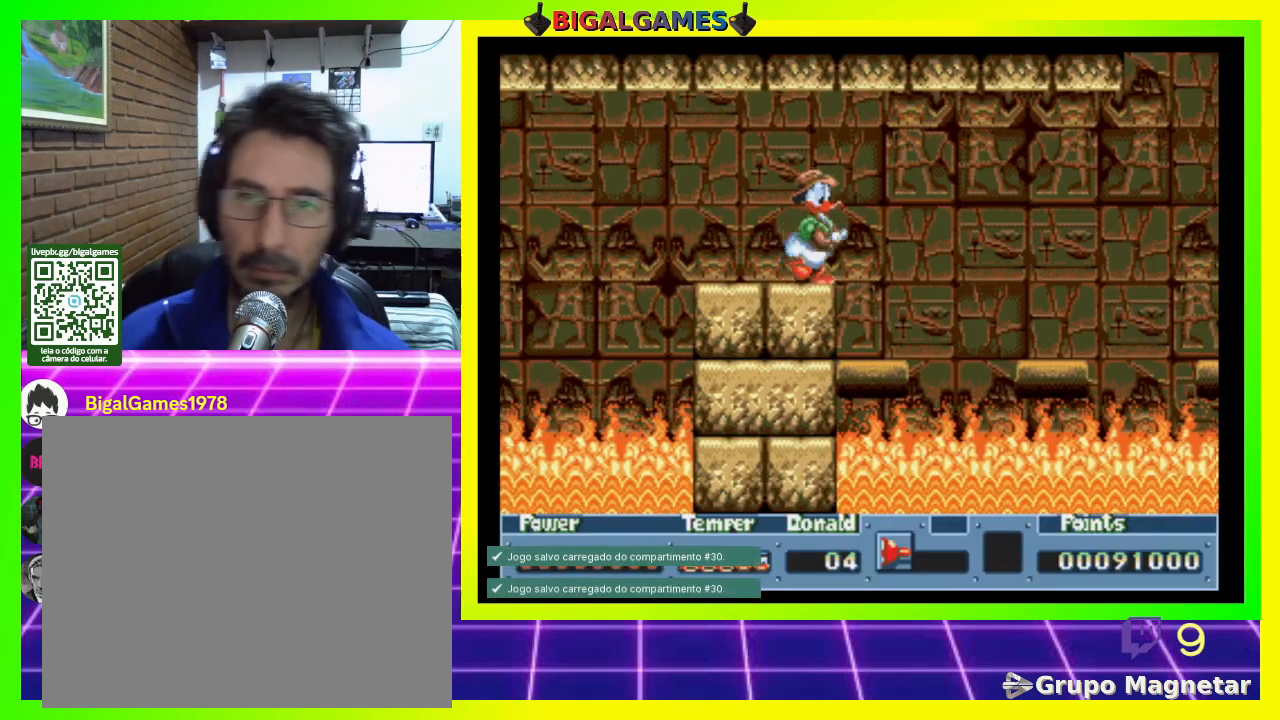
{"buttons": [], "right_stick": "center", "events": [[200, "DPAD_RIGHT", "up"]]}
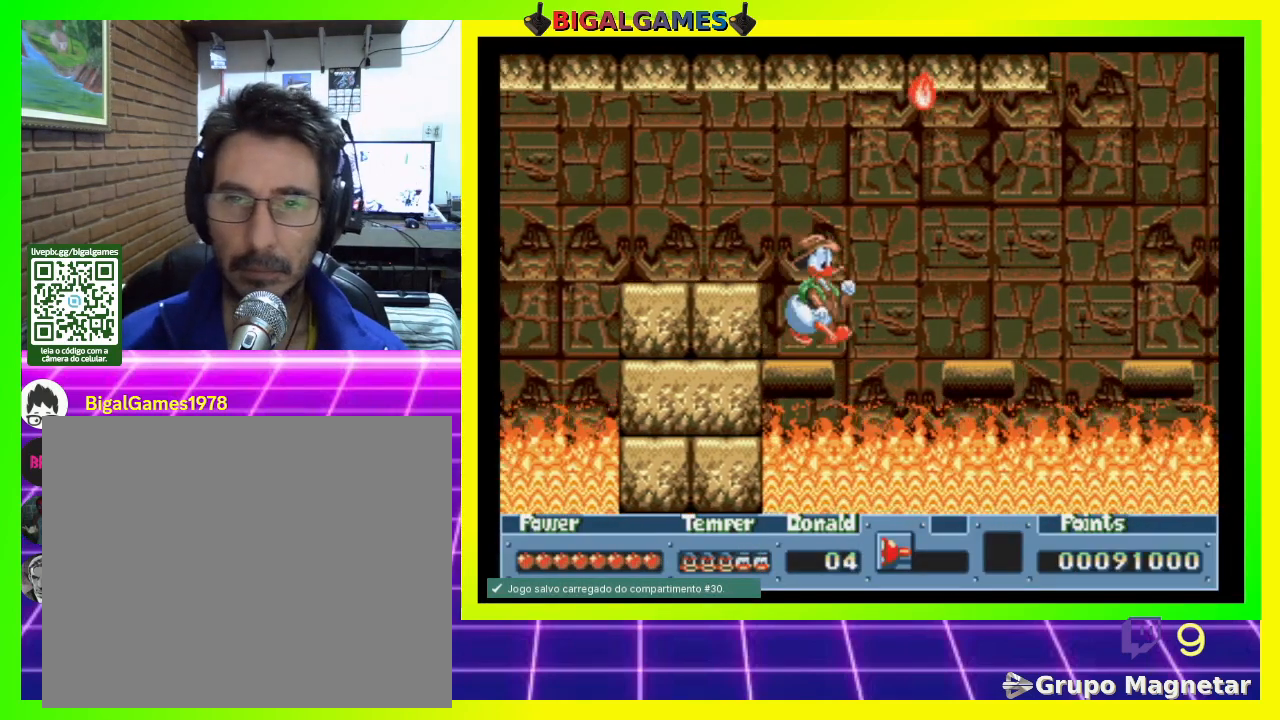
{"buttons": ["DPAD_RIGHT"], "right_stick": "center", "events": [[233, "DPAD_RIGHT", "down"], [267, "CIRCLE", "down"], [433, "CIRCLE", "up"]]}
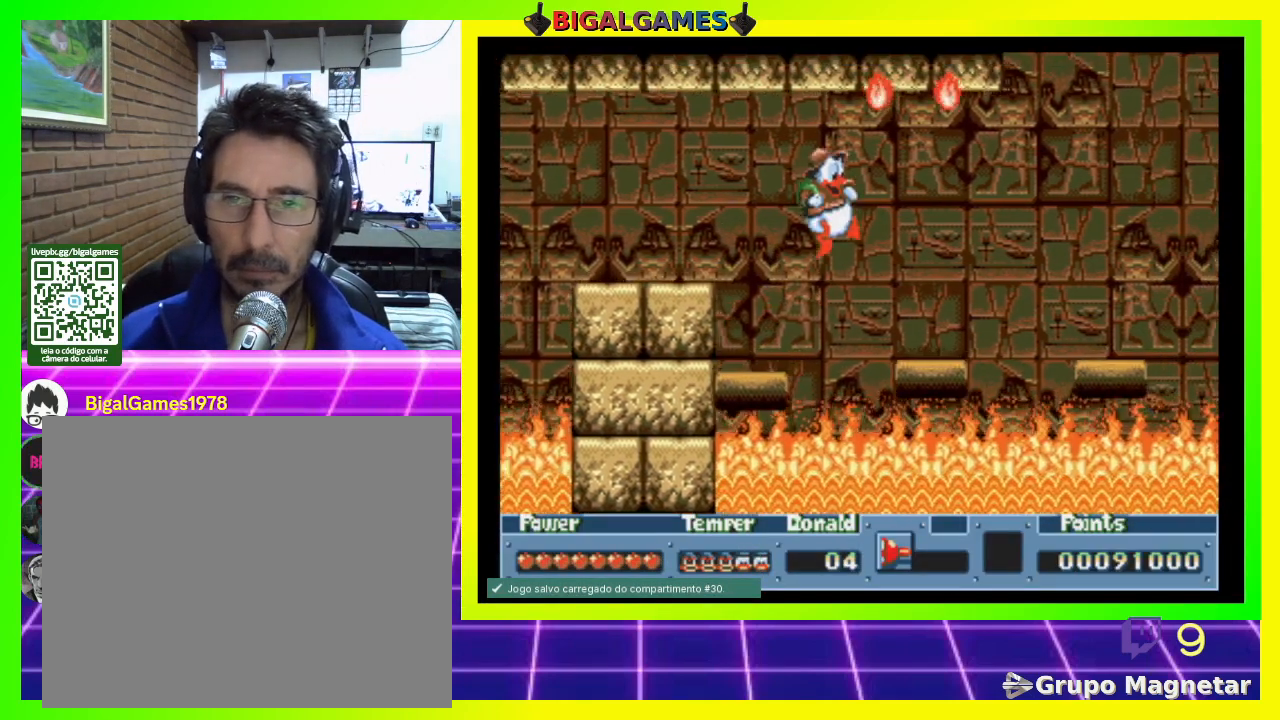
{"buttons": [], "right_stick": "center", "events": [[467, "DPAD_RIGHT", "up"]]}
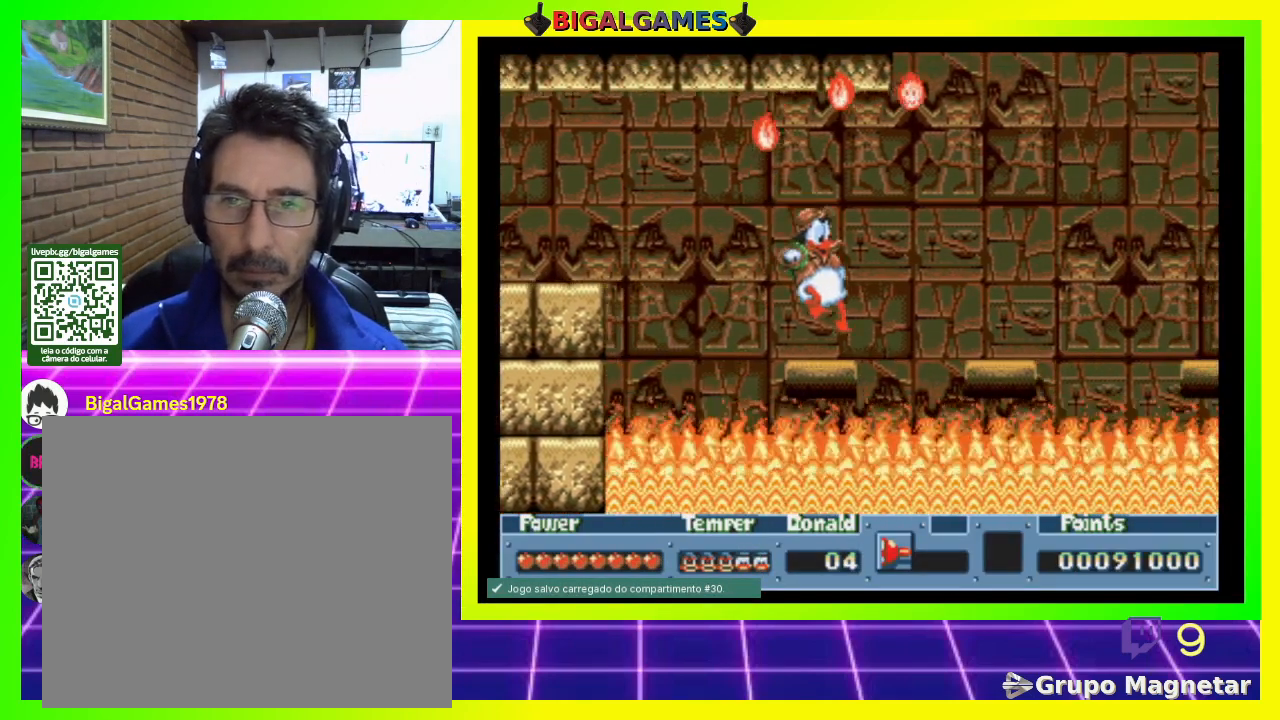
{"buttons": ["DPAD_RIGHT"], "right_stick": "center", "events": [[200, "CIRCLE", "down"], [233, "DPAD_RIGHT", "down"], [333, "CIRCLE", "up"], [400, "CIRCLE", "down"], [433, "CIRCLE", "up"]]}
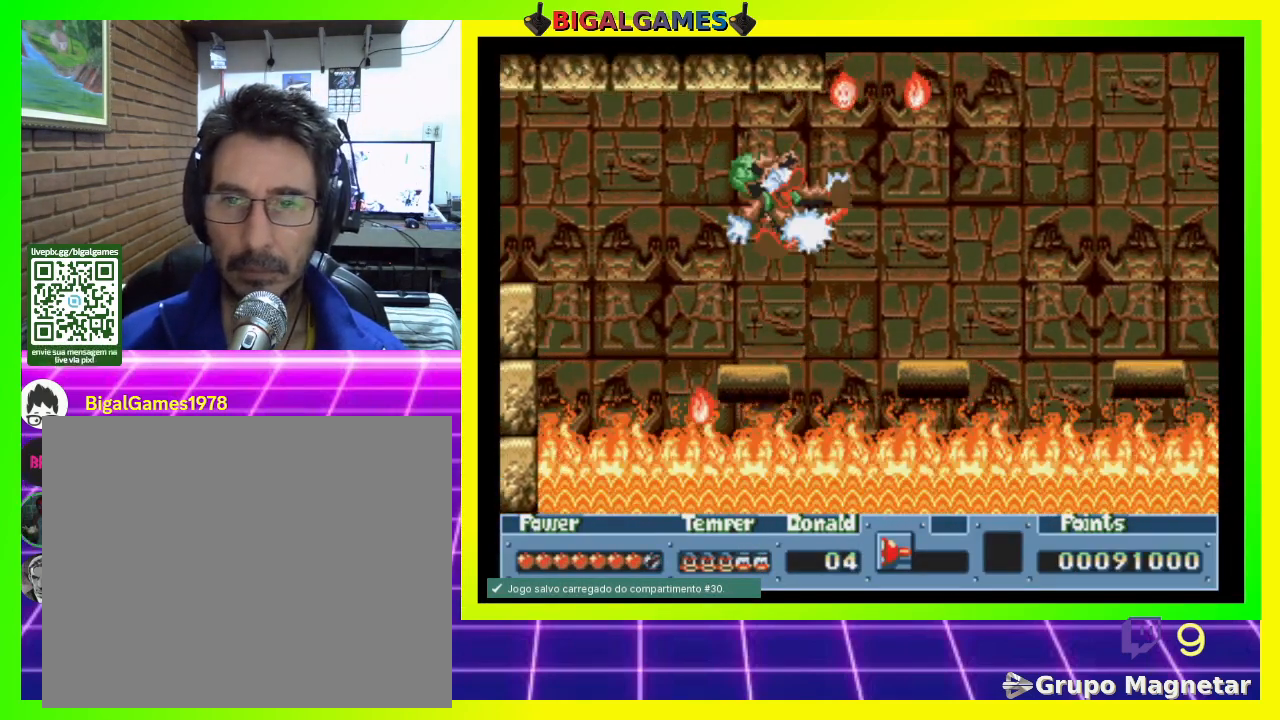
{"buttons": ["DPAD_RIGHT"], "right_stick": "center", "events": []}